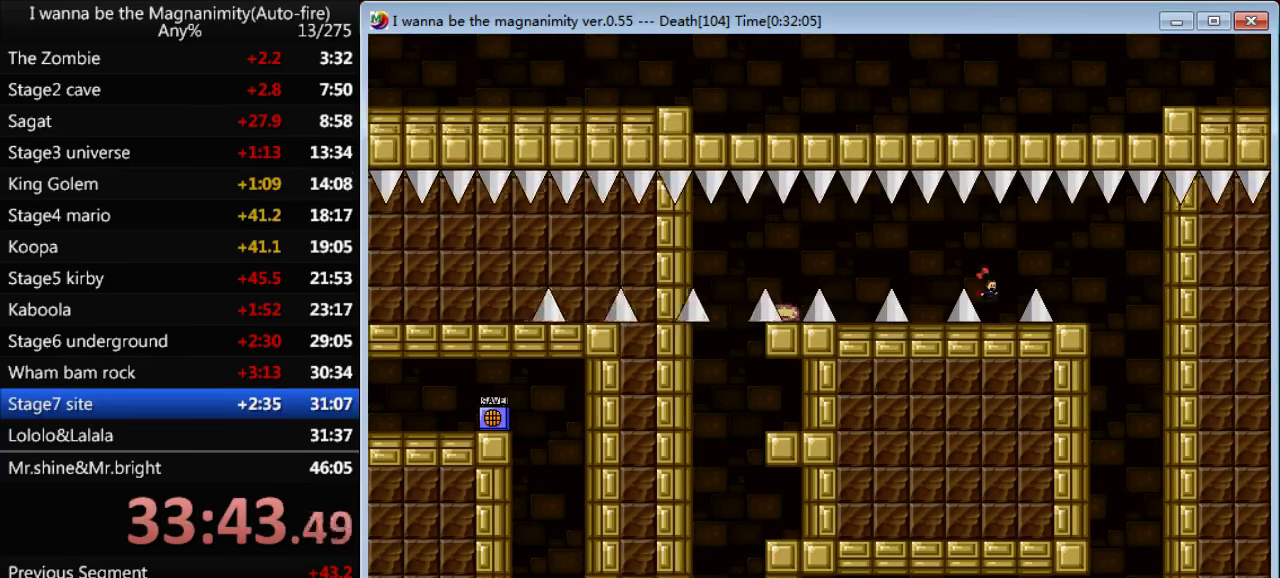
Gameplay with keyboard; each line is a JSON object with the keys held at the frame after it. "events" lists presses ("down") and releases ("up") of "down", "left", "q", "r", "right", "shift", "up" and "z" between this image and that frame as [ms after this image, input, new state], when the widget could be followed in between. No other keys are recorded. Mouse input is not recorded.
{"keys": ["right"], "events": [[67, "shift", "down"], [167, "shift", "up"]]}
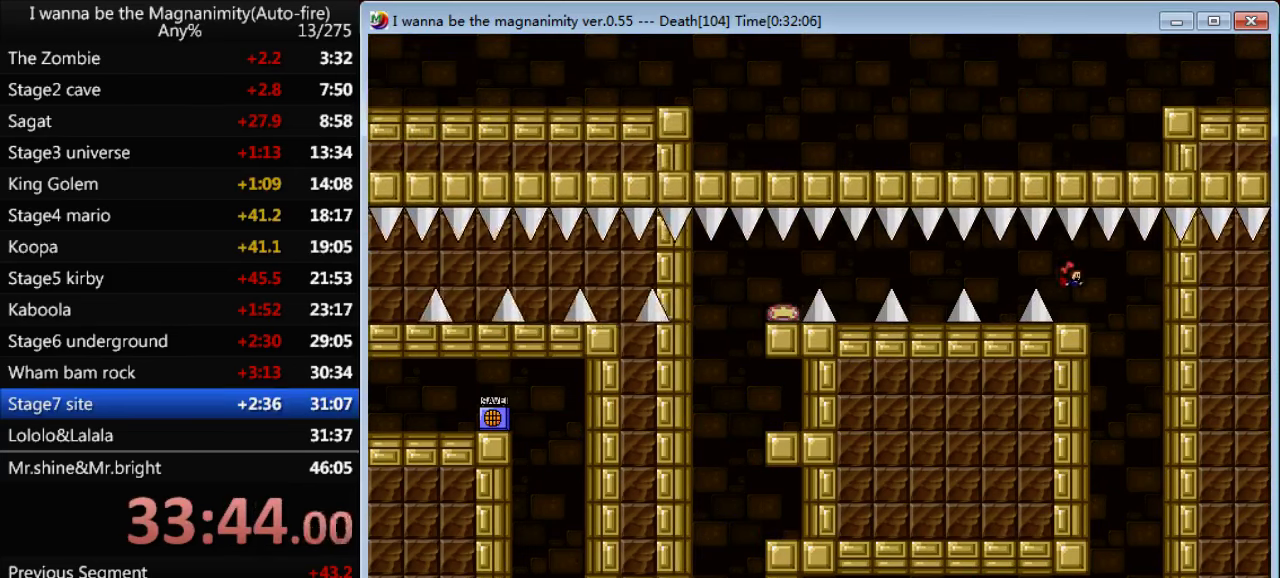
{"keys": ["left"], "events": [[234, "right", "up"], [267, "left", "down"]]}
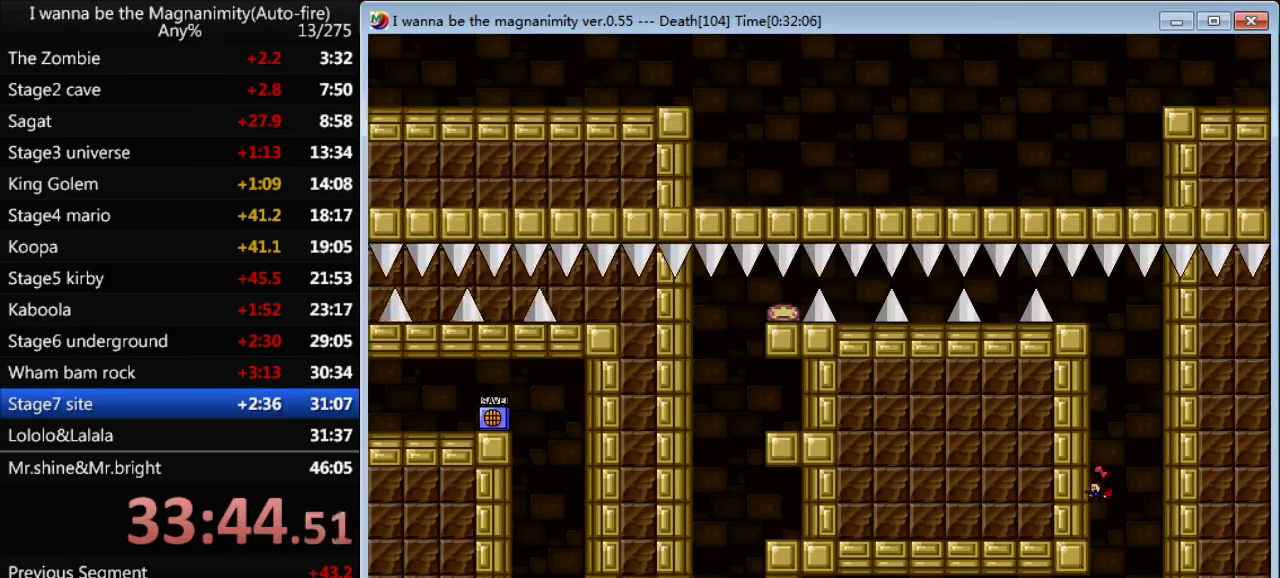
{"keys": ["left"], "events": []}
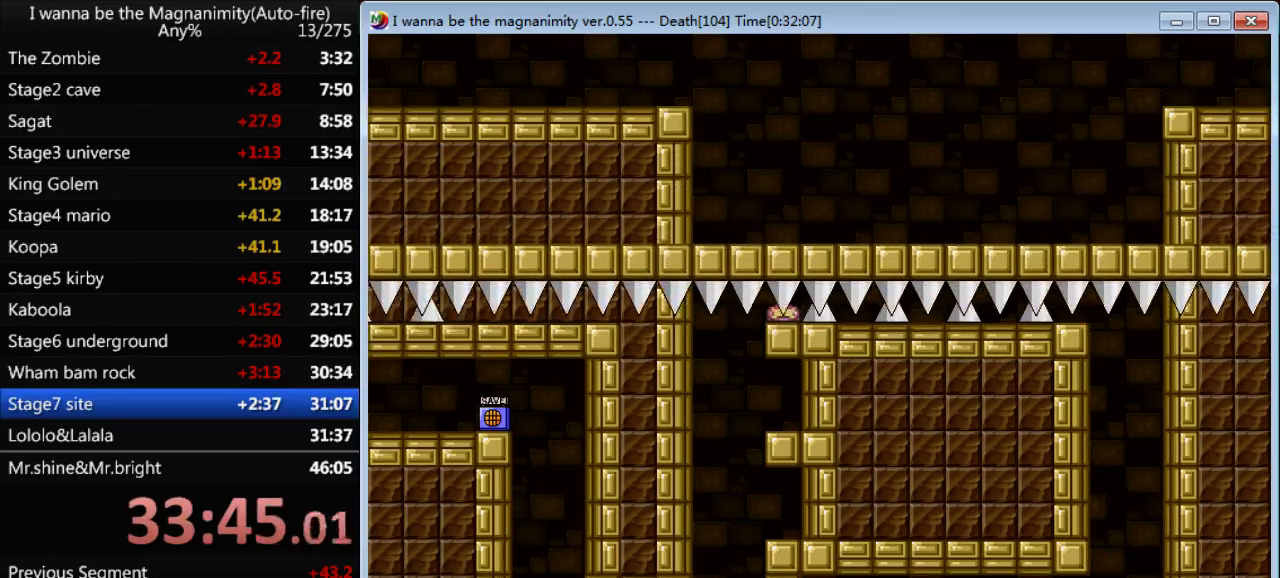
{"keys": ["left"], "events": []}
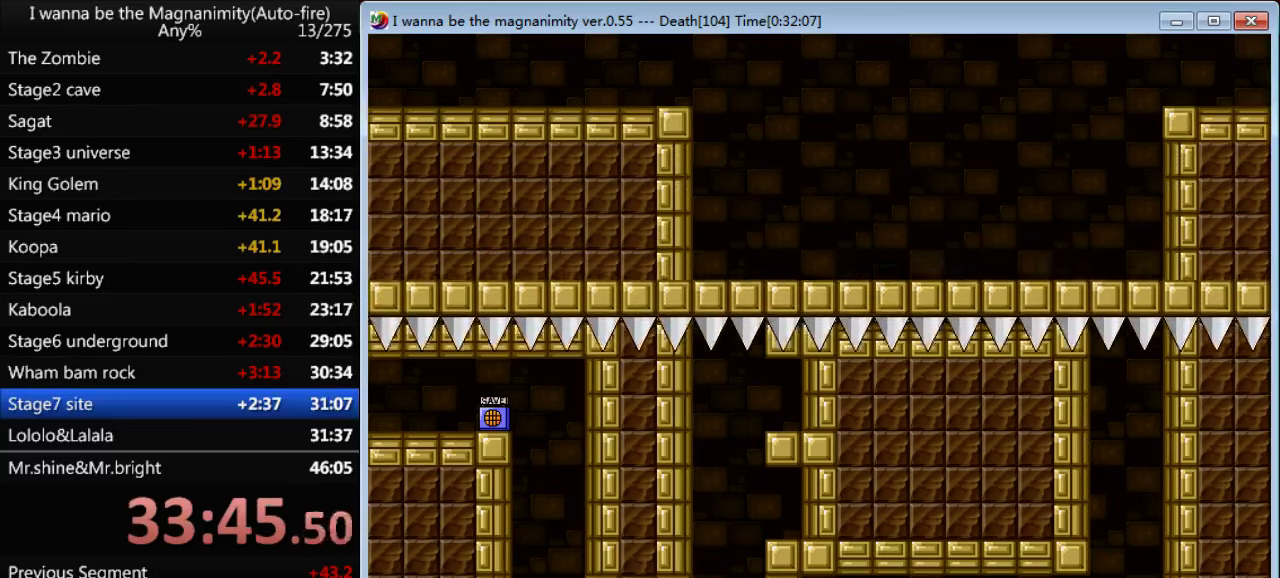
{"keys": ["left"], "events": [[166, "shift", "down"], [233, "shift", "up"]]}
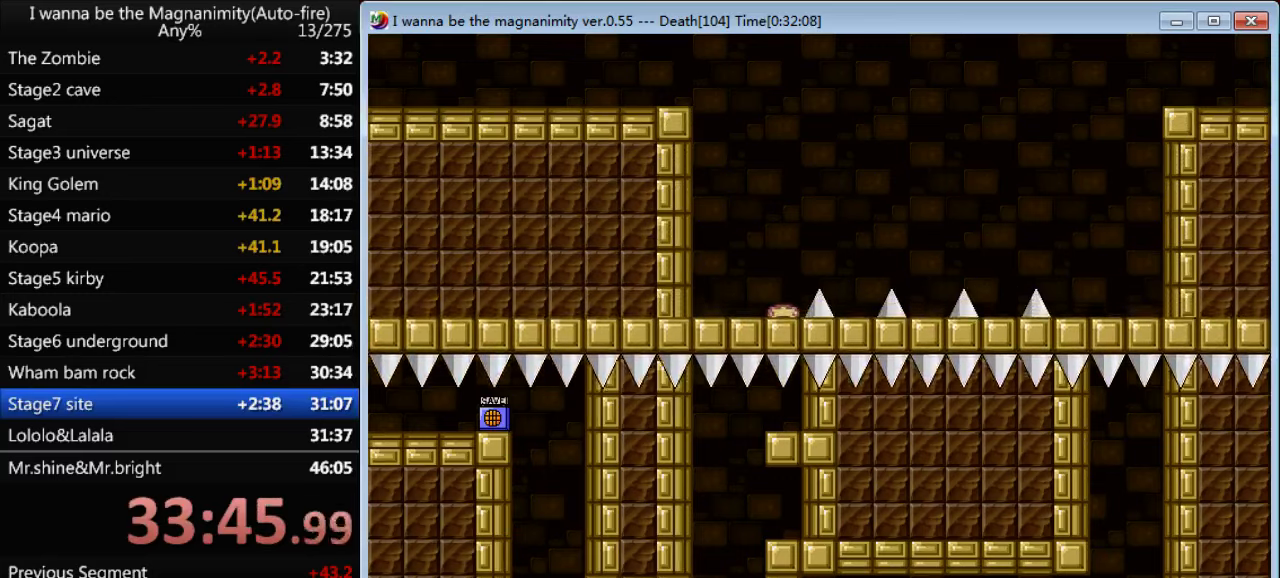
{"keys": [], "events": [[166, "left", "up"]]}
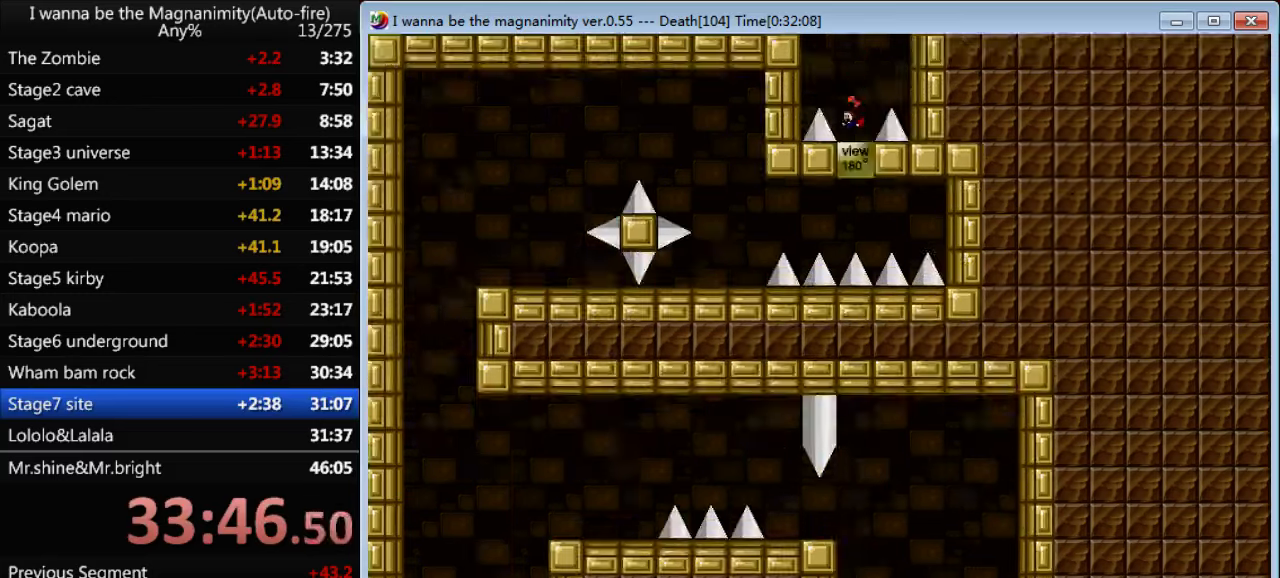
{"keys": ["left"], "events": [[33, "left", "down"], [233, "shift", "down"], [266, "shift", "up"]]}
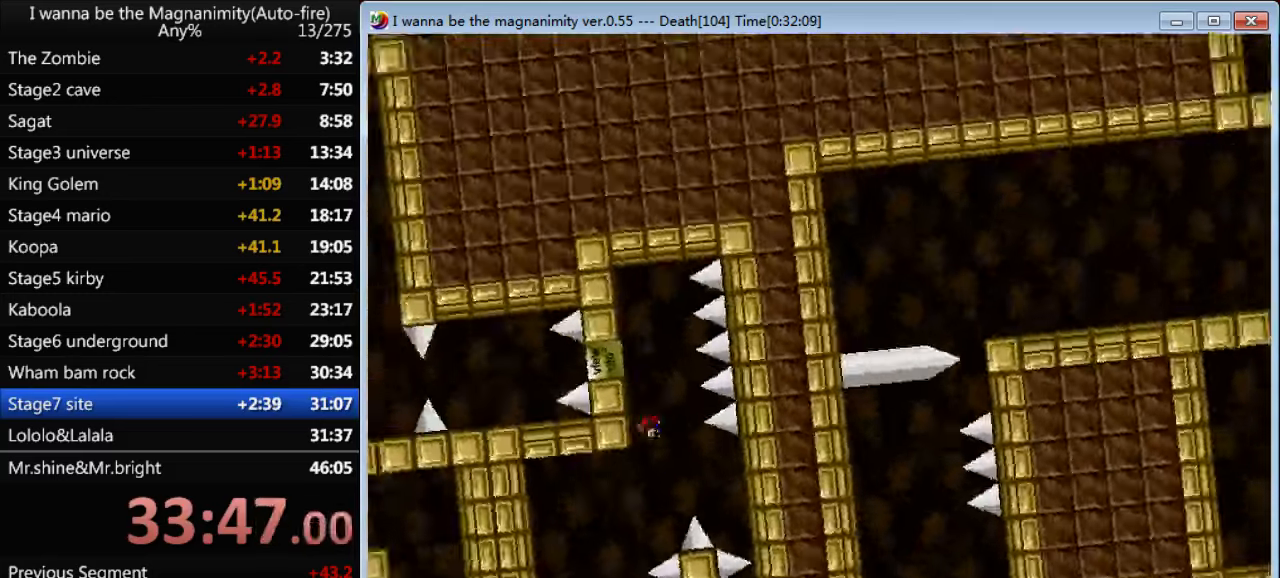
{"keys": ["left", "shift"], "events": [[233, "left", "up"], [333, "left", "down"], [333, "shift", "down"]]}
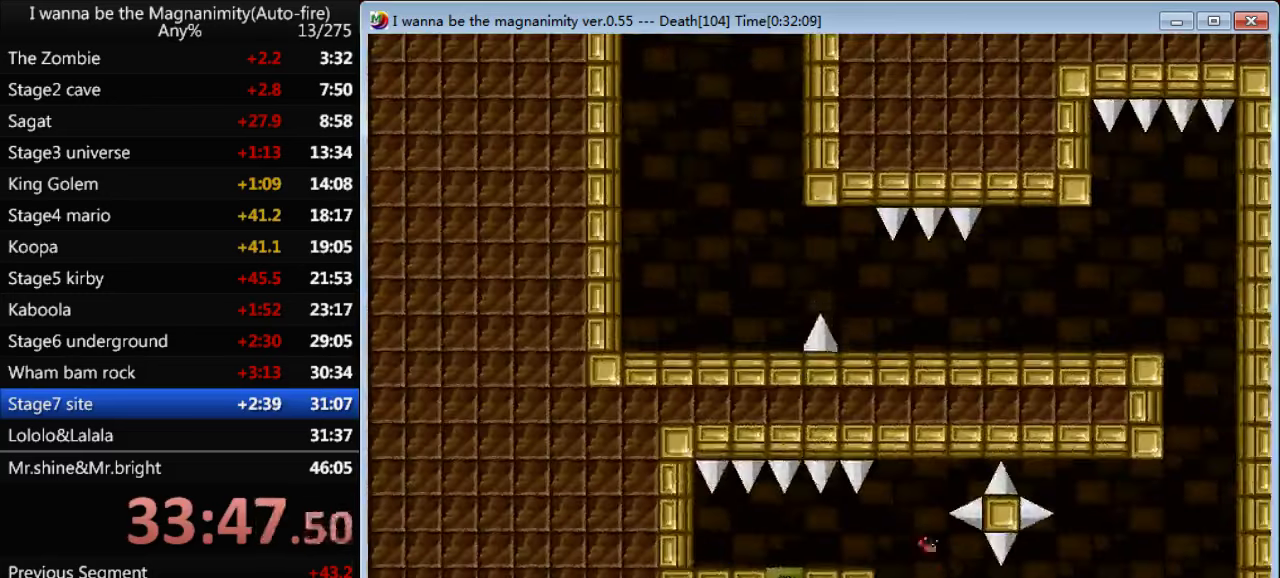
{"keys": ["left", "shift"], "events": [[66, "shift", "up"], [166, "shift", "down"]]}
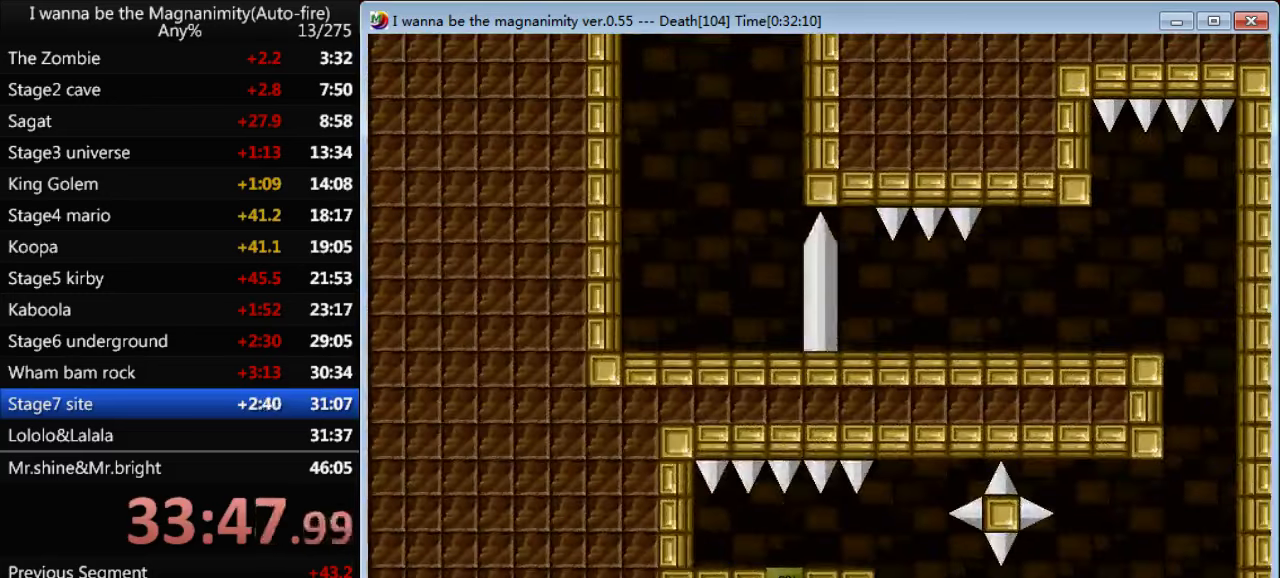
{"keys": [], "events": [[300, "shift", "up"], [466, "left", "up"]]}
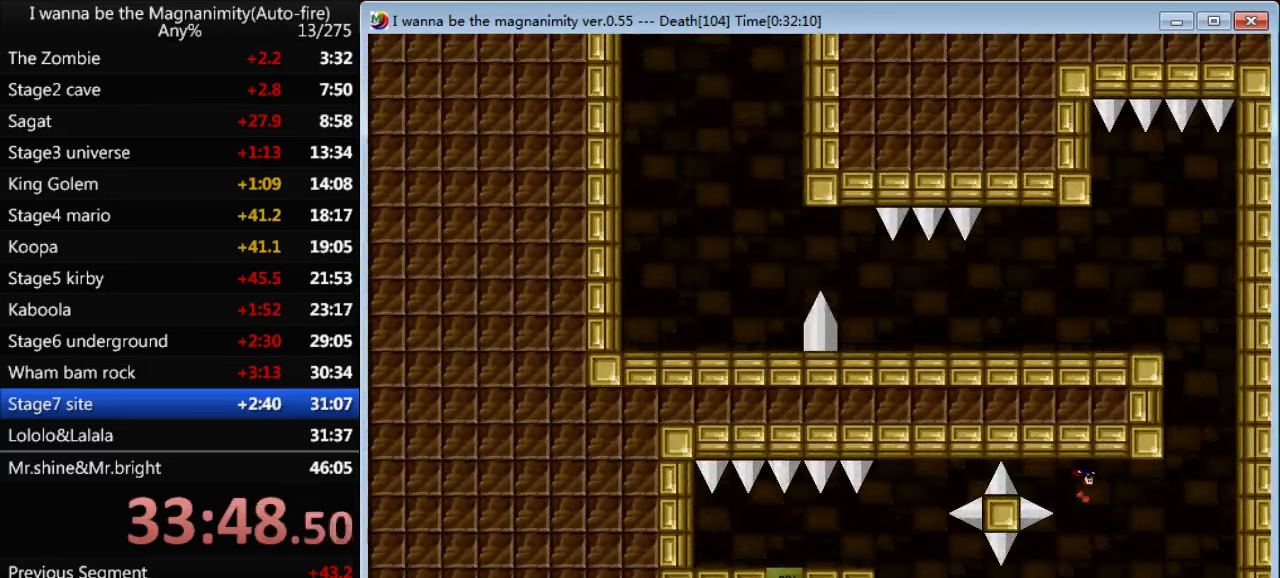
{"keys": ["left"], "events": [[33, "left", "down"], [100, "shift", "down"], [200, "shift", "up"]]}
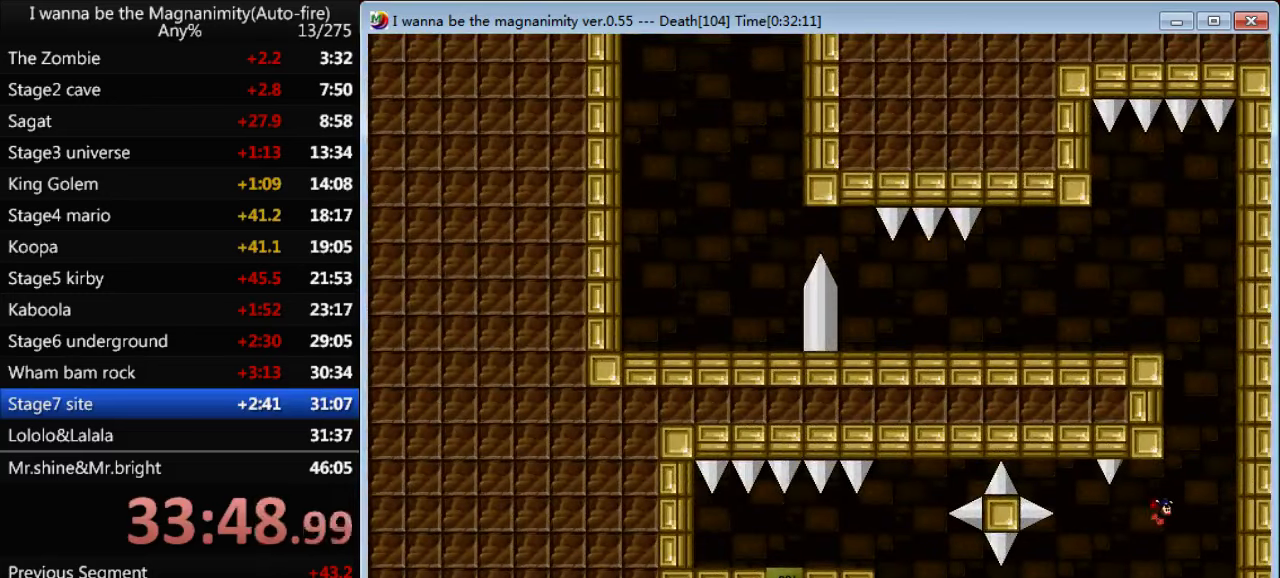
{"keys": ["right"], "events": [[200, "left", "up"], [200, "right", "down"]]}
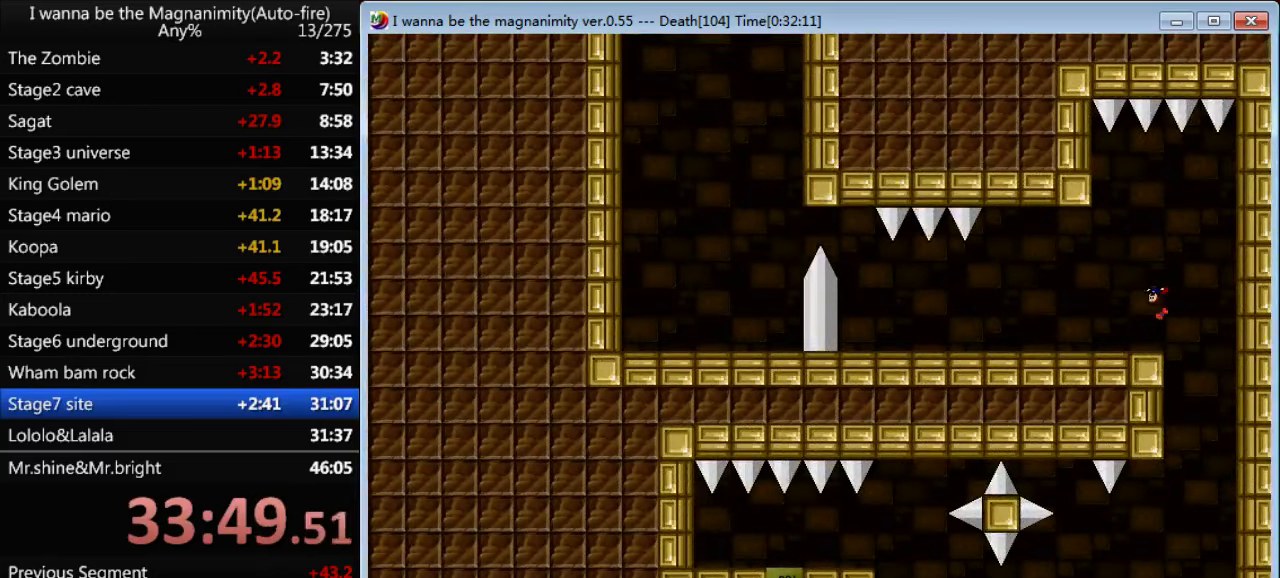
{"keys": ["right"], "events": [[100, "shift", "down"], [333, "shift", "up"]]}
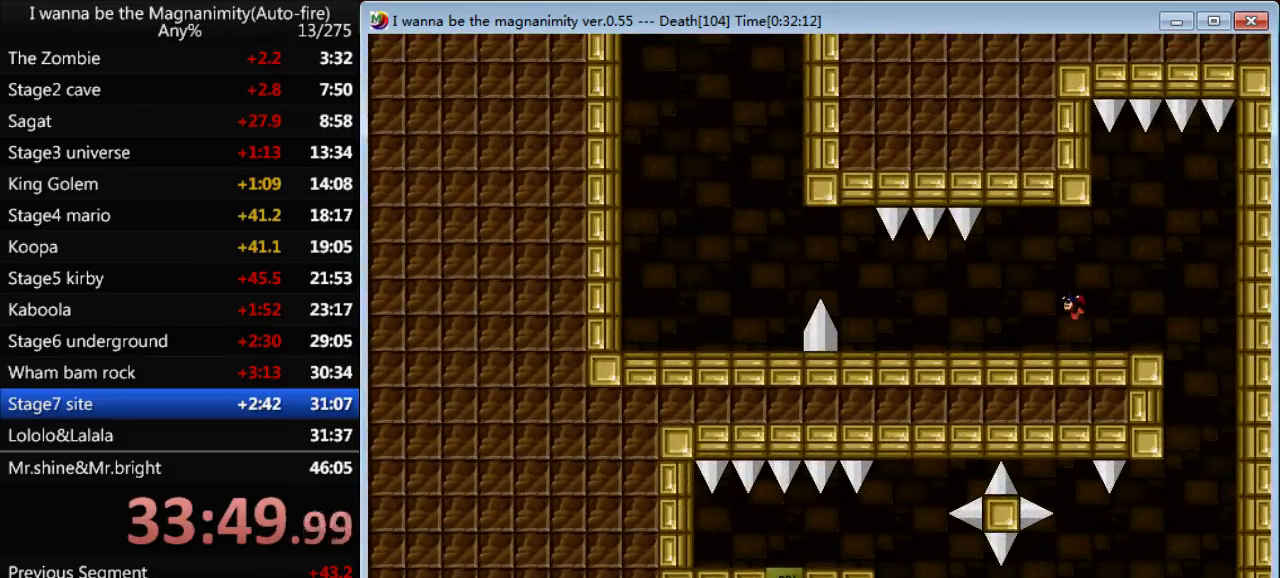
{"keys": ["right"], "events": [[333, "shift", "down"], [500, "shift", "up"]]}
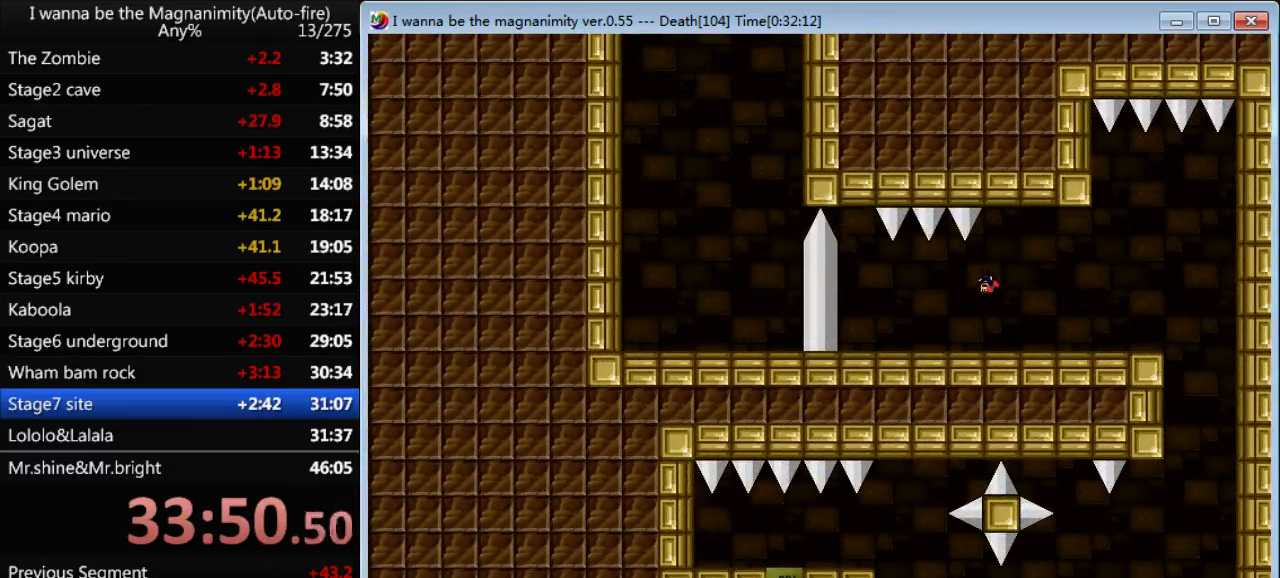
{"keys": ["right"], "events": [[200, "shift", "down"], [233, "shift", "up"]]}
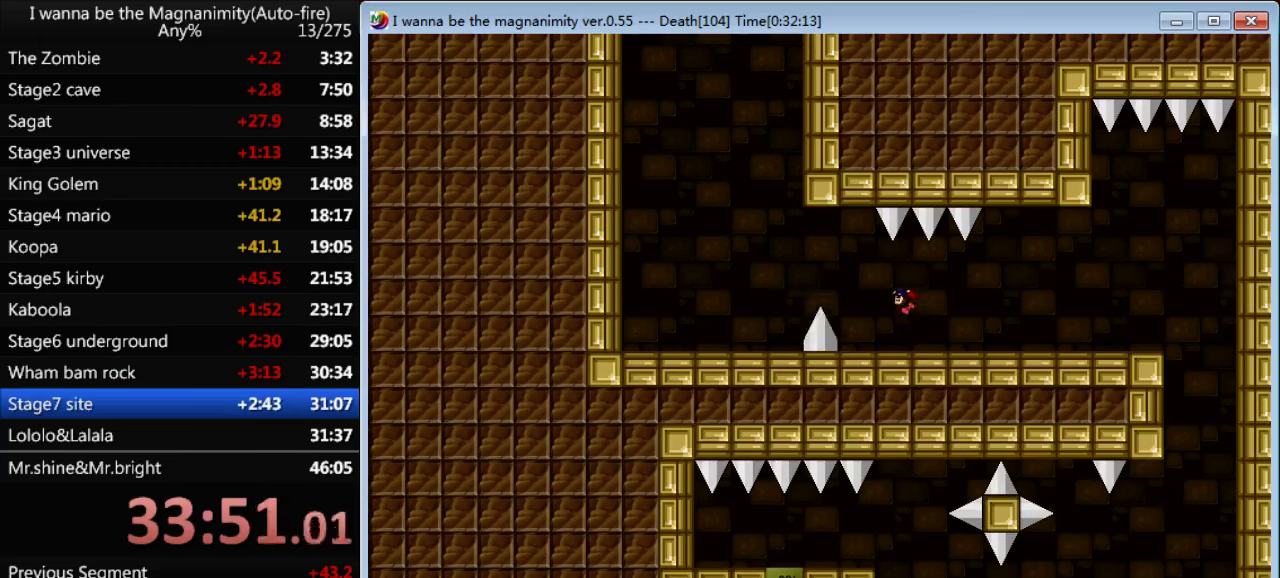
{"keys": ["right"], "events": [[300, "right", "up"], [467, "right", "down"]]}
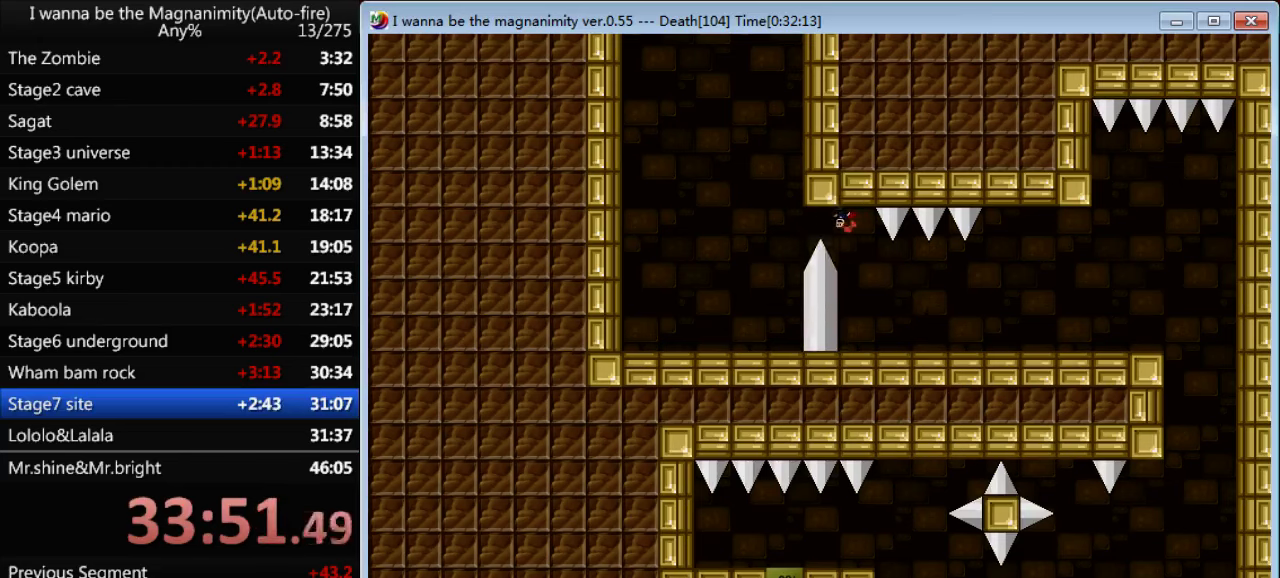
{"keys": ["left"], "events": [[333, "left", "down"], [333, "right", "up"]]}
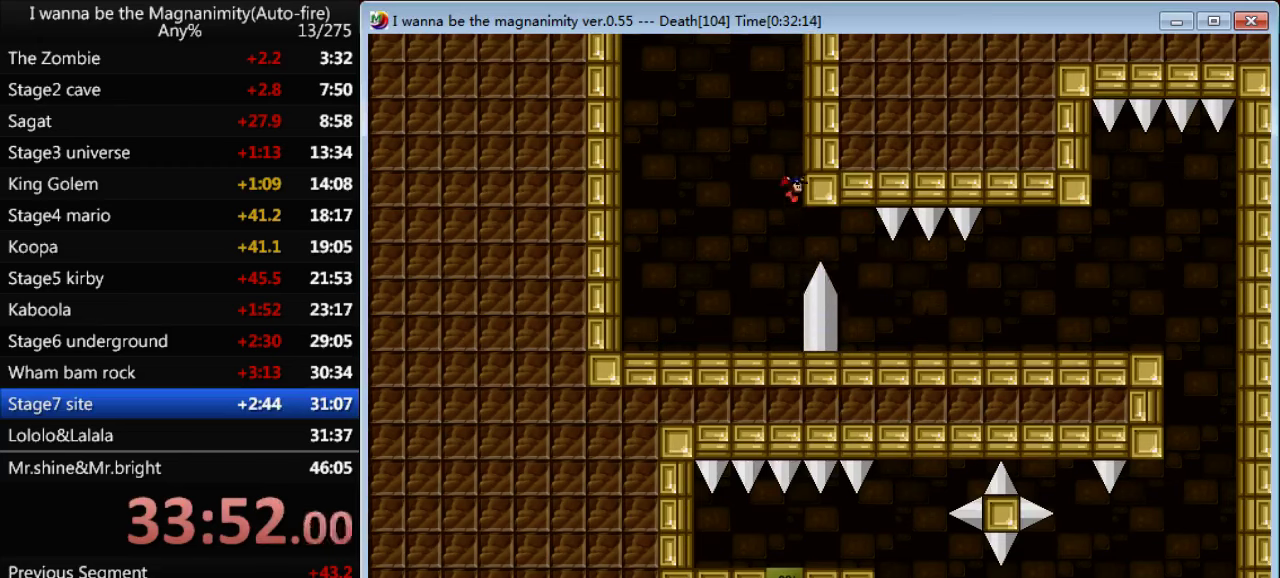
{"keys": [], "events": [[33, "shift", "down"], [67, "shift", "up"], [467, "left", "up"]]}
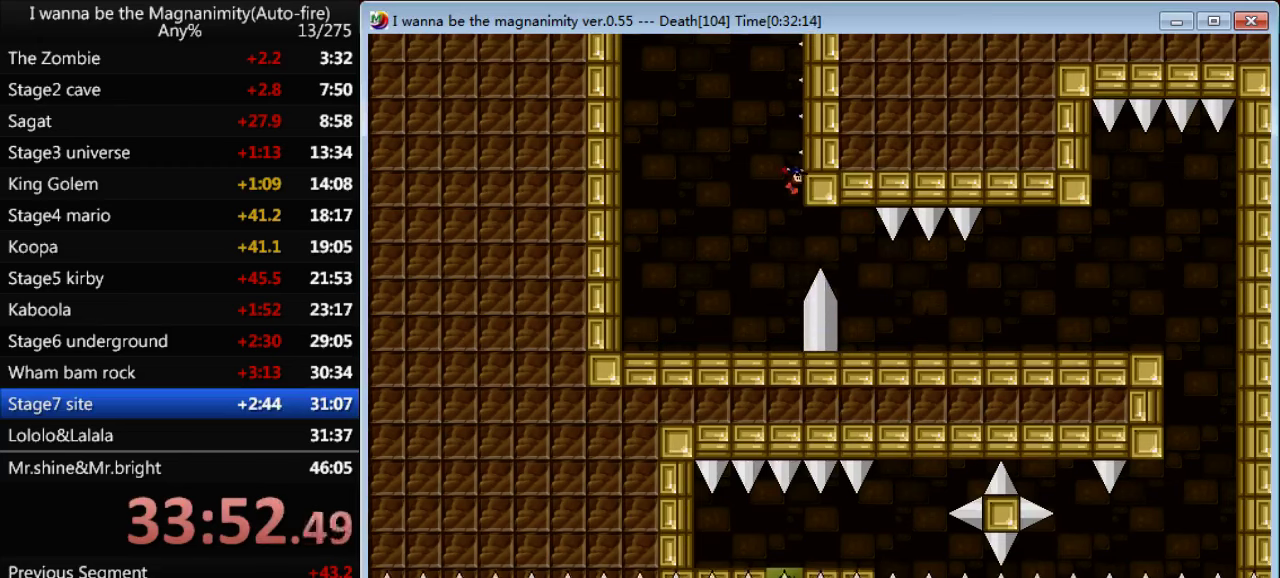
{"keys": ["right"], "events": [[67, "r", "down"], [133, "r", "up"], [300, "right", "down"]]}
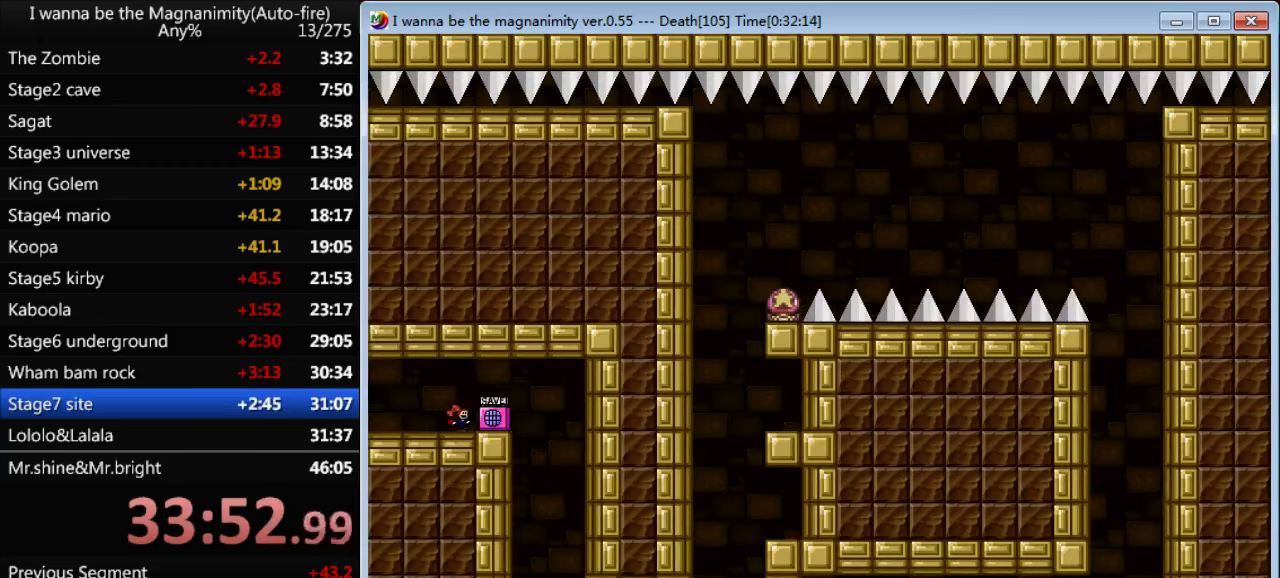
{"keys": ["right"], "events": [[67, "right", "up"], [100, "right", "down"]]}
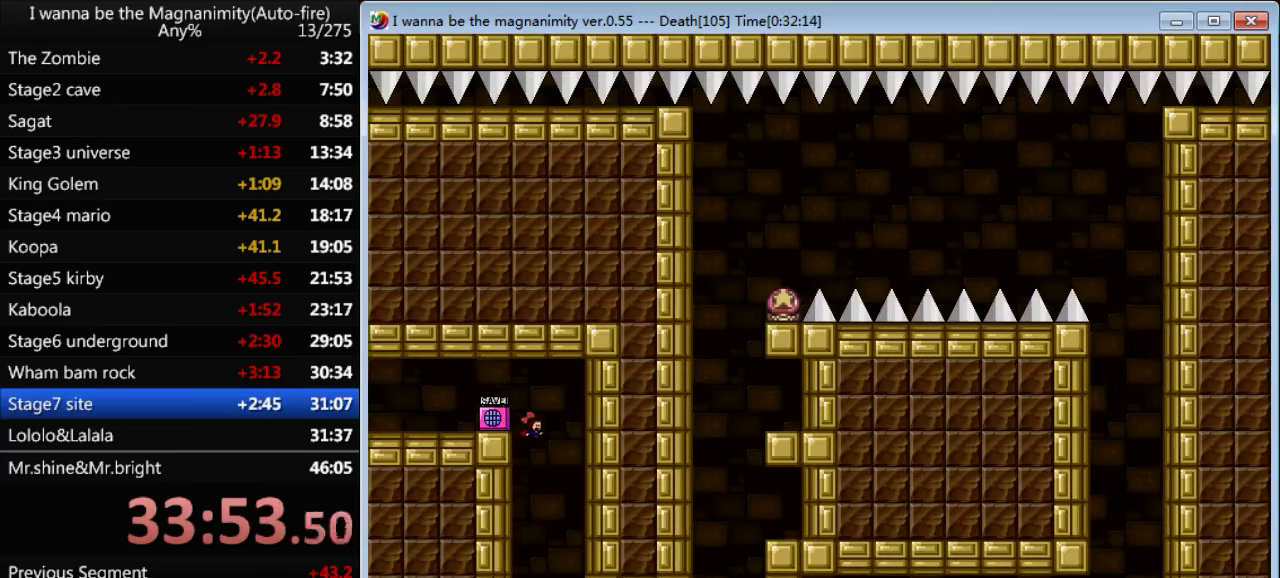
{"keys": [], "events": [[167, "shift", "down"], [233, "shift", "up"], [300, "left", "down"], [300, "right", "up"], [367, "left", "up"], [367, "z", "down"], [433, "z", "up"]]}
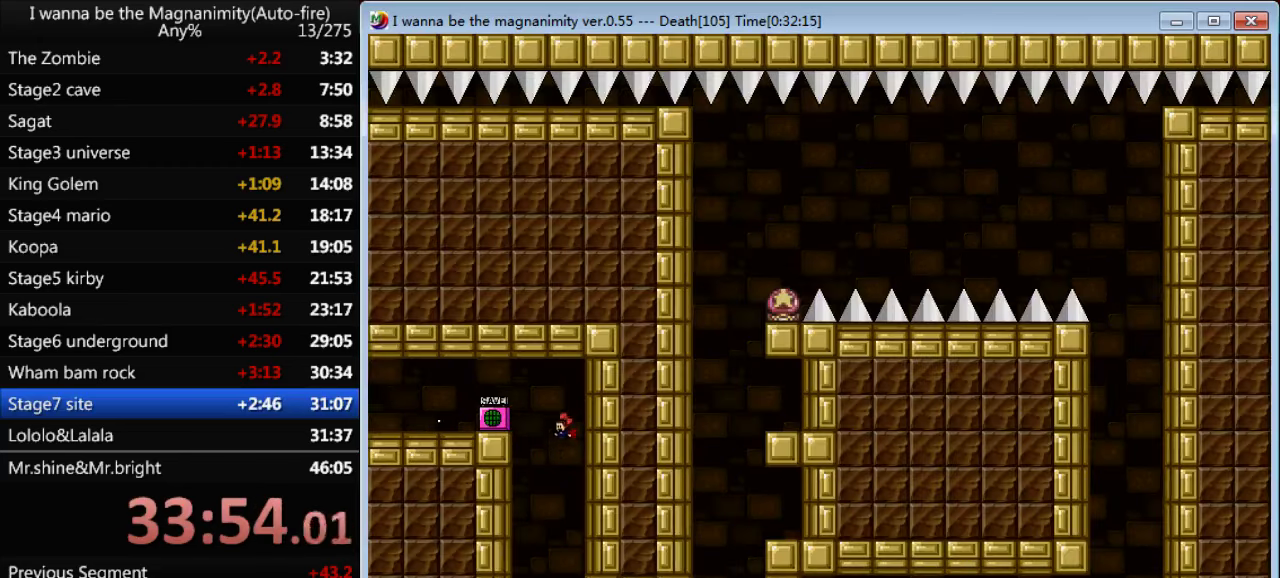
{"keys": ["right"], "events": [[300, "right", "down"]]}
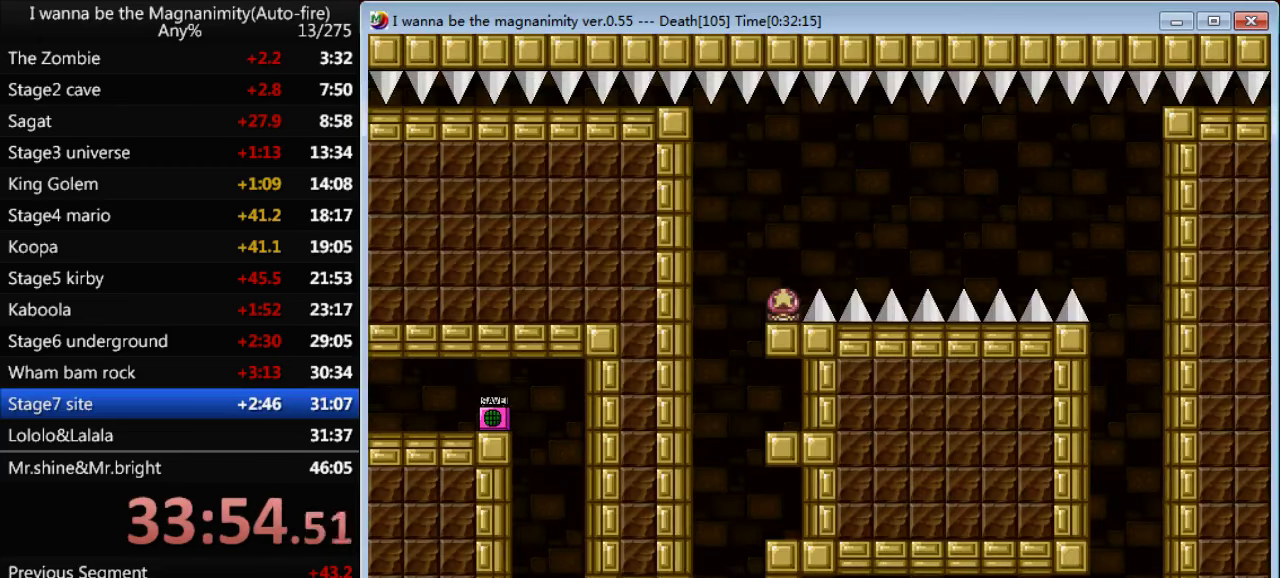
{"keys": ["right"], "events": []}
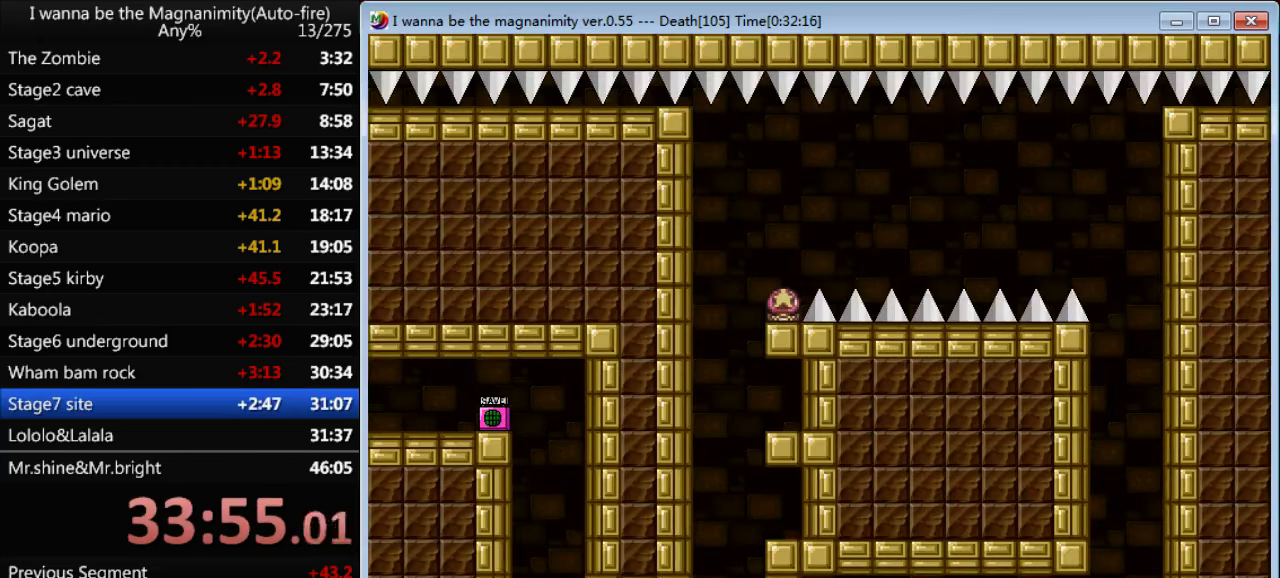
{"keys": [], "events": [[200, "shift", "down"], [467, "right", "up"], [500, "shift", "up"]]}
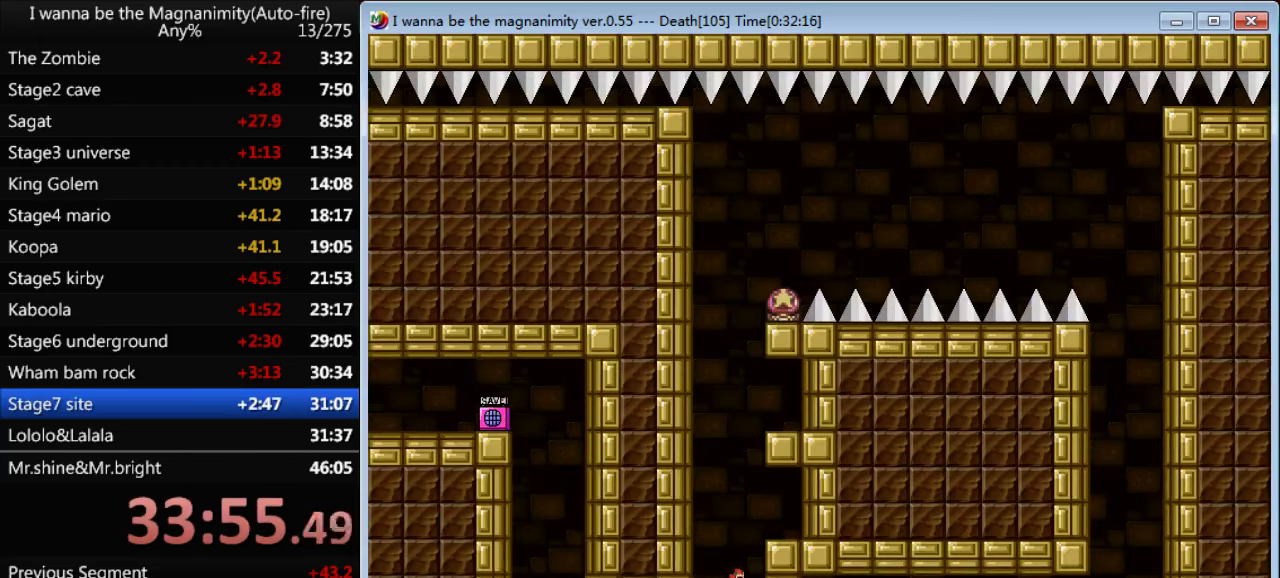
{"keys": [], "events": [[67, "shift", "down"], [233, "right", "down"], [333, "shift", "up"], [434, "right", "up"]]}
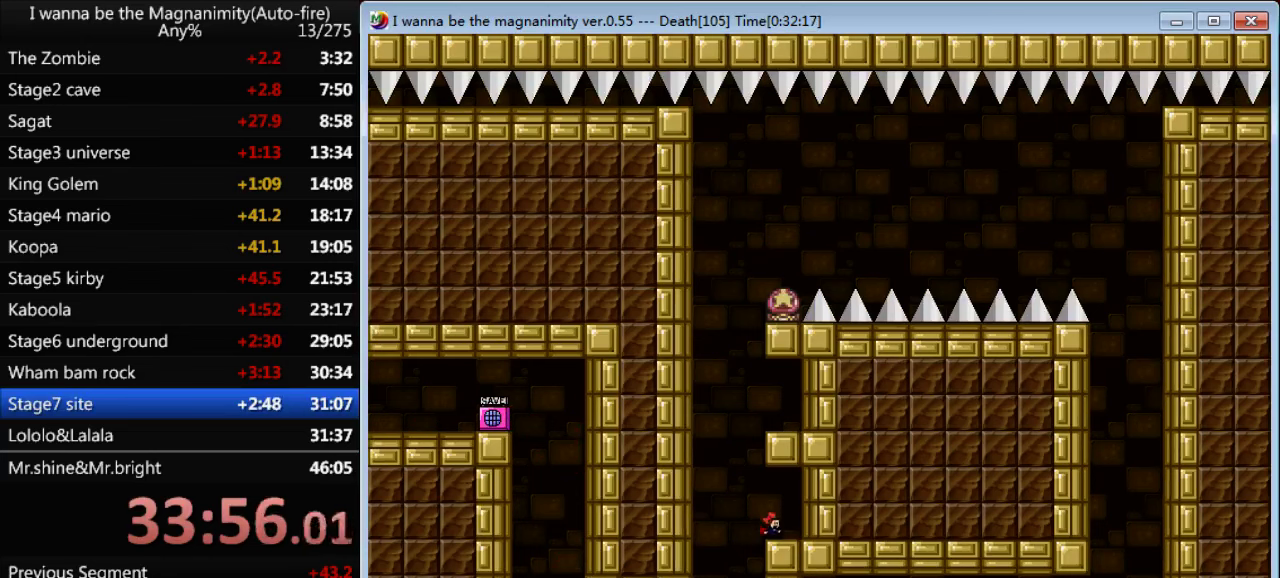
{"keys": ["right"], "events": [[34, "left", "down"], [67, "shift", "down"], [234, "shift", "up"], [267, "left", "up"], [300, "shift", "down"], [400, "right", "down"], [434, "shift", "up"]]}
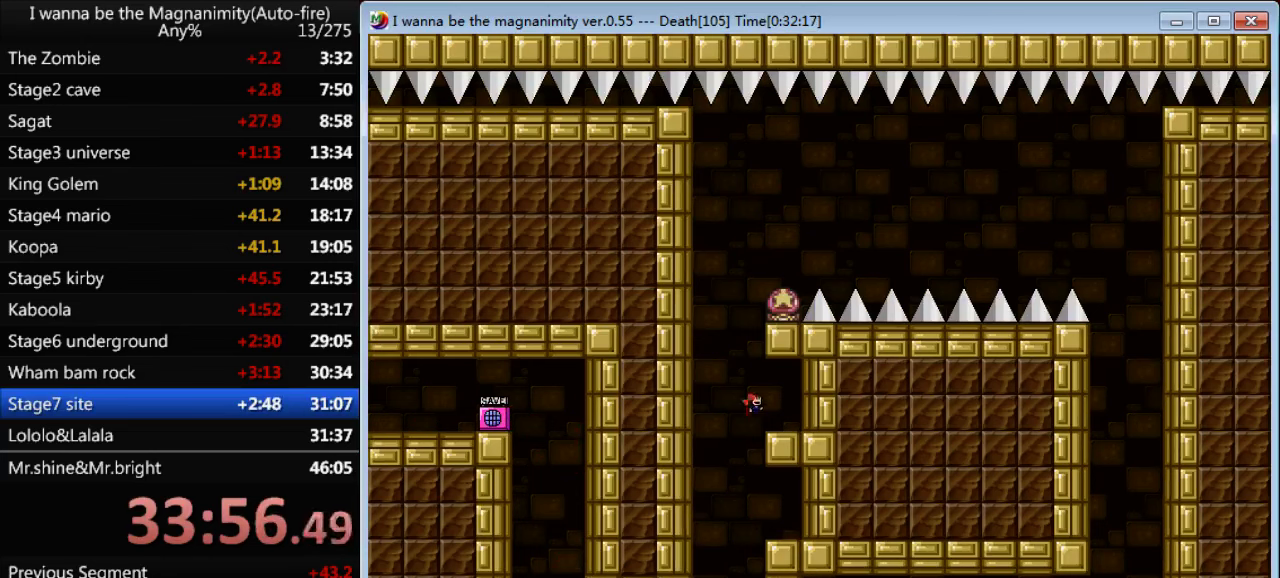
{"keys": ["shift"], "events": [[100, "right", "up"], [234, "left", "down"], [234, "shift", "down"], [334, "left", "up"], [400, "shift", "up"], [467, "shift", "down"]]}
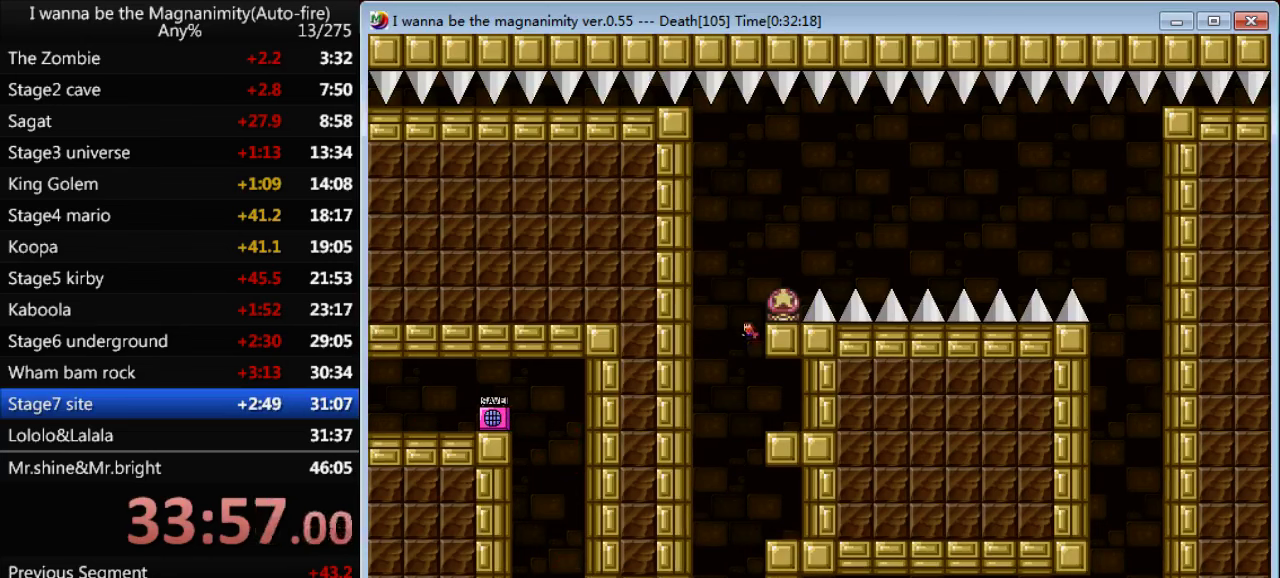
{"keys": ["right", "shift"], "events": [[200, "shift", "up"], [267, "right", "down"], [467, "shift", "down"]]}
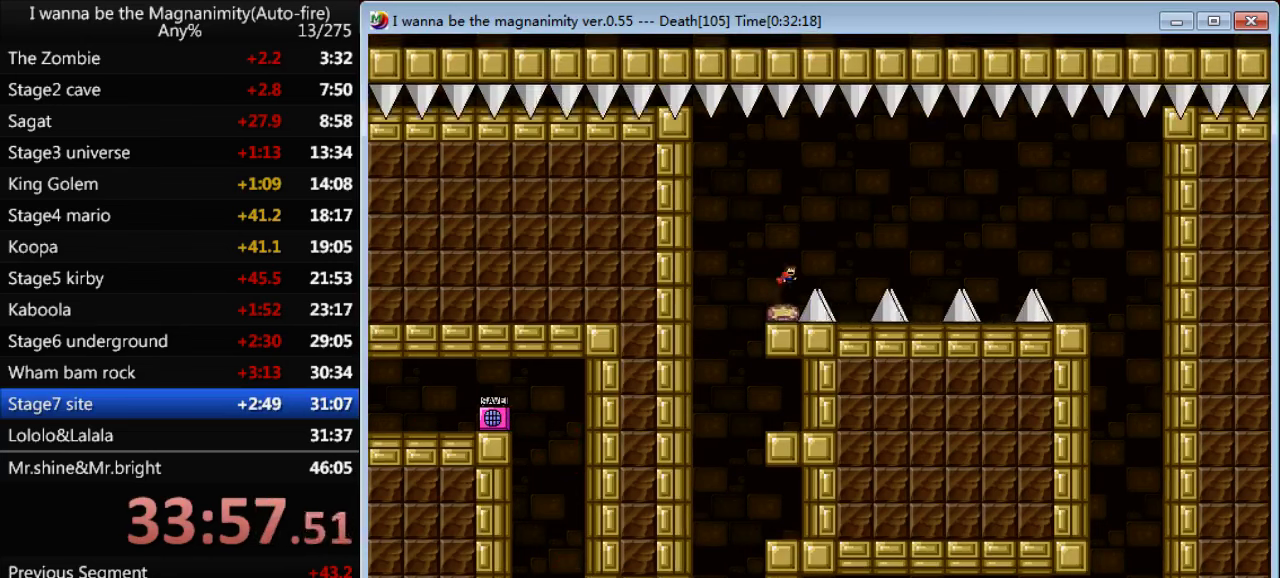
{"keys": ["right"], "events": [[334, "shift", "up"]]}
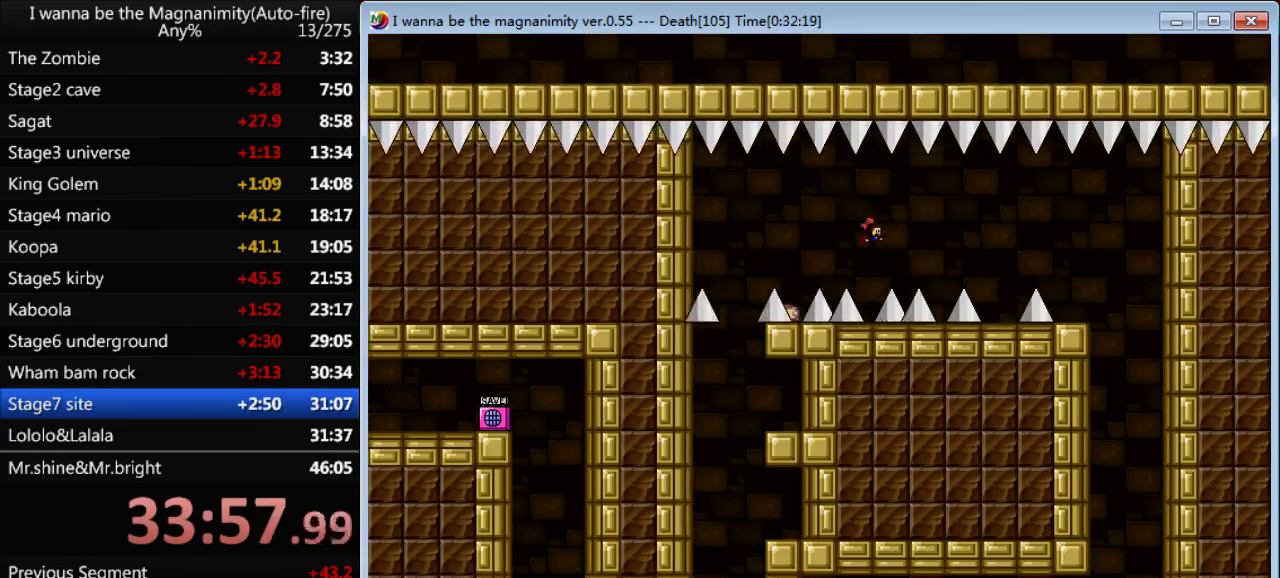
{"keys": ["right"], "events": [[100, "shift", "down"], [234, "shift", "up"]]}
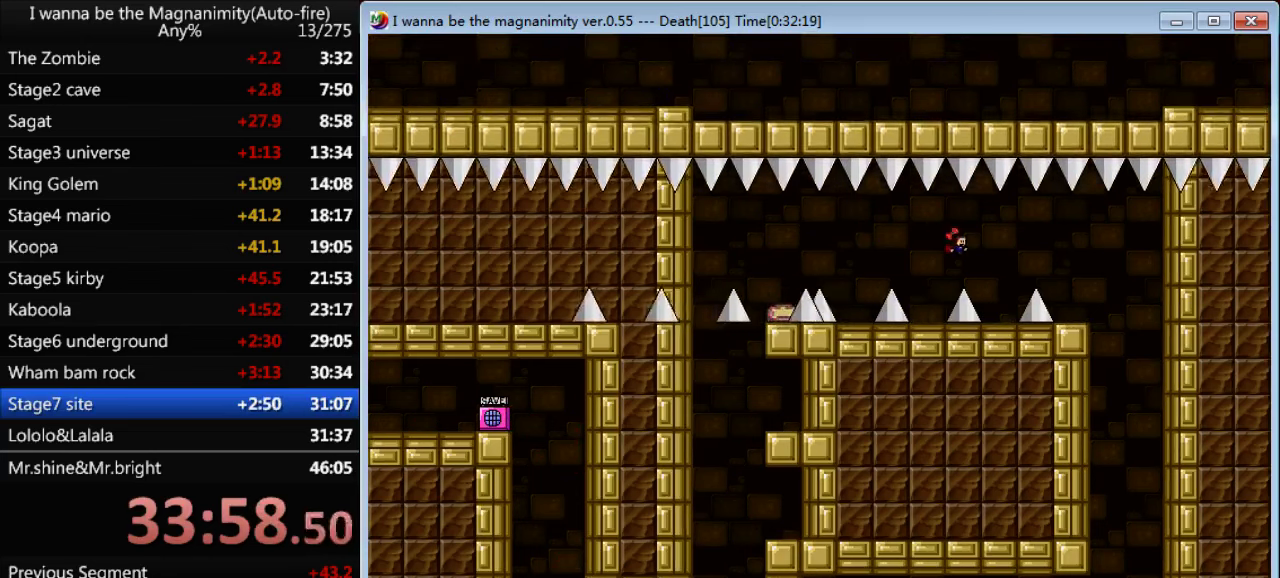
{"keys": ["right"], "events": [[267, "shift", "down"], [367, "shift", "up"]]}